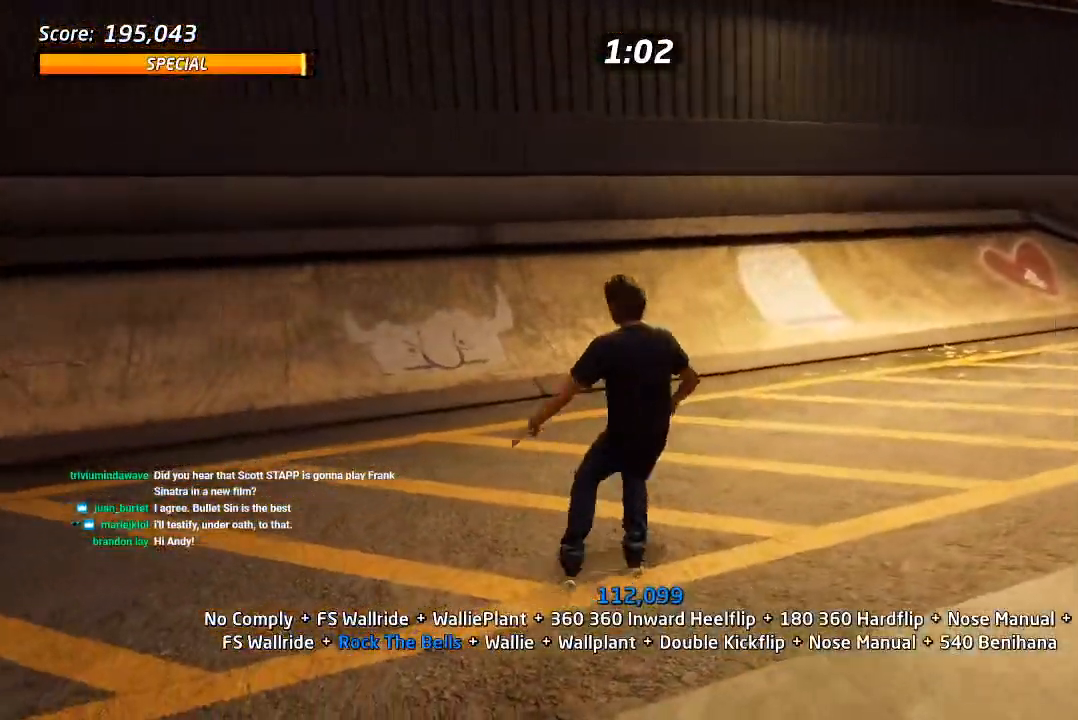
Gameplay with a controller (PlayStation layout); each line is a JSON object with the inputs held at the frame after it (dt_ms = milliseconds from this image to that frame). "events" lists button and stick changes between this image and that frame as [ms after this image, input, new state], when the widget could be followed in between.
{"dt_ms": 500, "buttons": ["CROSS"], "left_stick": "center", "right_stick": "center", "events": [[50, "DPAD_RIGHT", "up"], [433, "DPAD_RIGHT", "down"], [483, "DPAD_RIGHT", "up"]]}
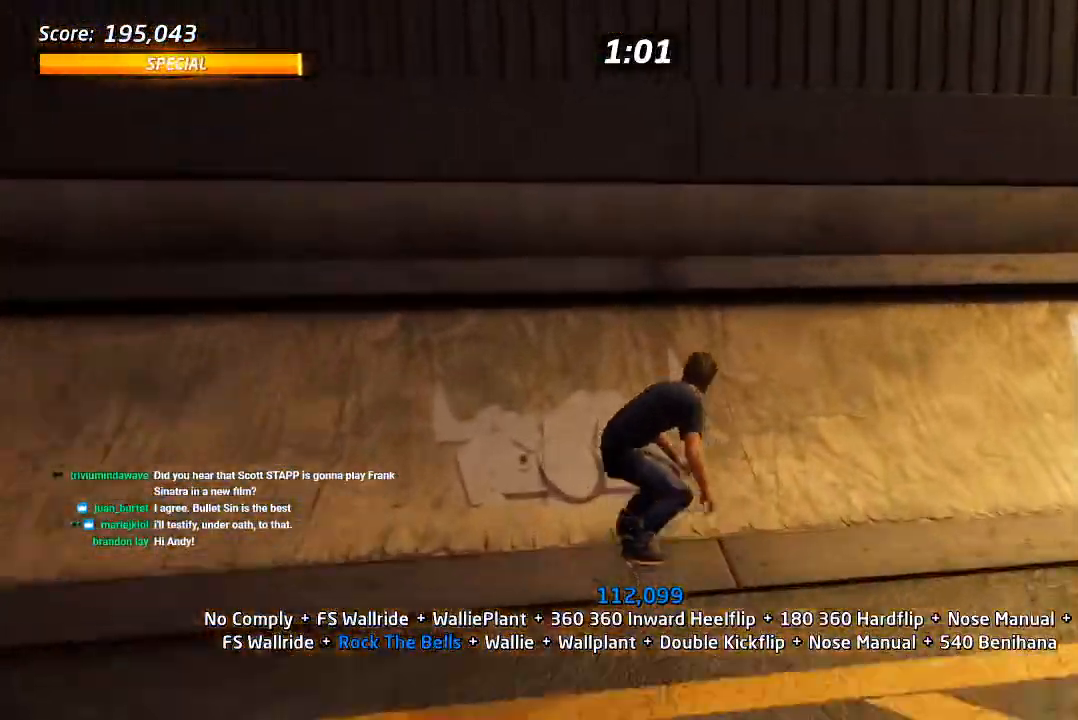
{"dt_ms": 500, "buttons": ["CIRCLE", "R1", "DPAD_DOWN"], "left_stick": "center", "right_stick": "center", "events": [[200, "CROSS", "up"], [217, "DPAD_DOWN", "down"], [250, "R1", "down"], [267, "CIRCLE", "down"]]}
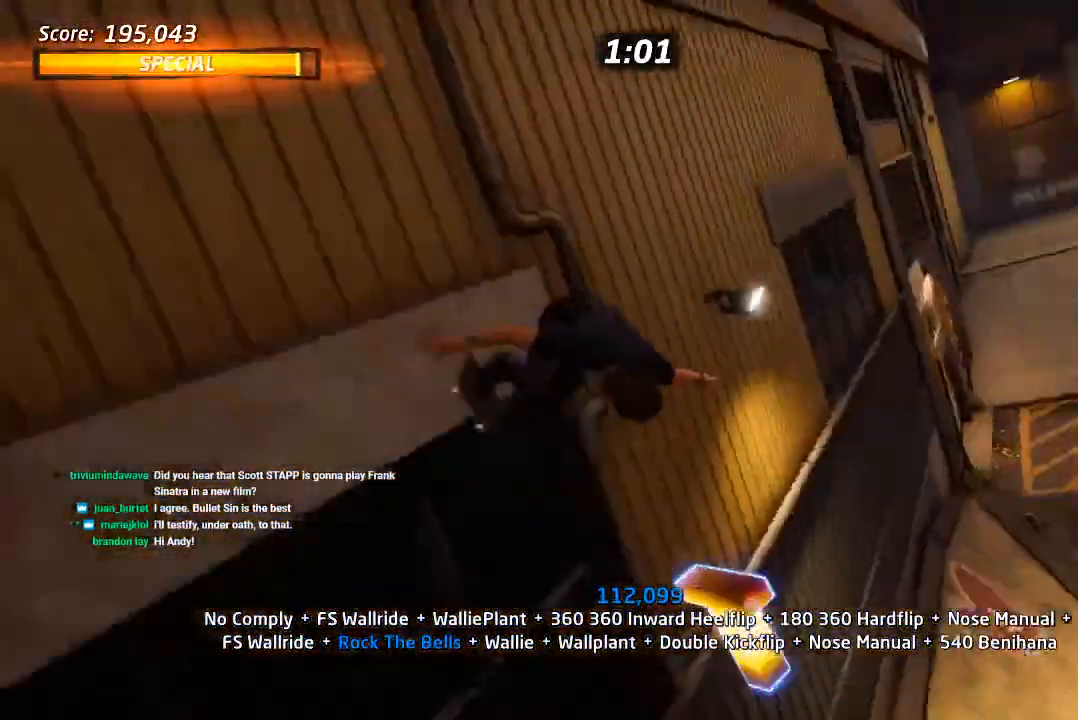
{"dt_ms": 500, "buttons": ["CIRCLE", "R1"], "left_stick": "center", "right_stick": "center", "events": [[467, "DPAD_DOWN", "up"]]}
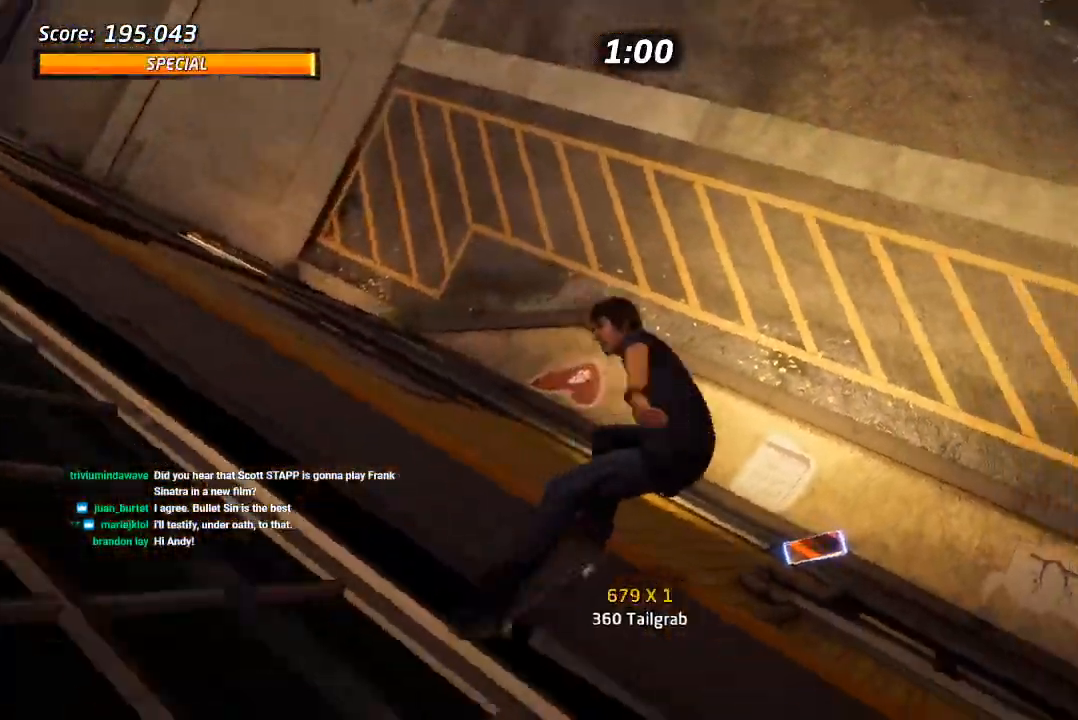
{"dt_ms": 500, "buttons": ["CIRCLE", "R1"], "left_stick": "center", "right_stick": "center", "events": [[233, "DPAD_DOWN", "down"], [383, "DPAD_DOWN", "up"]]}
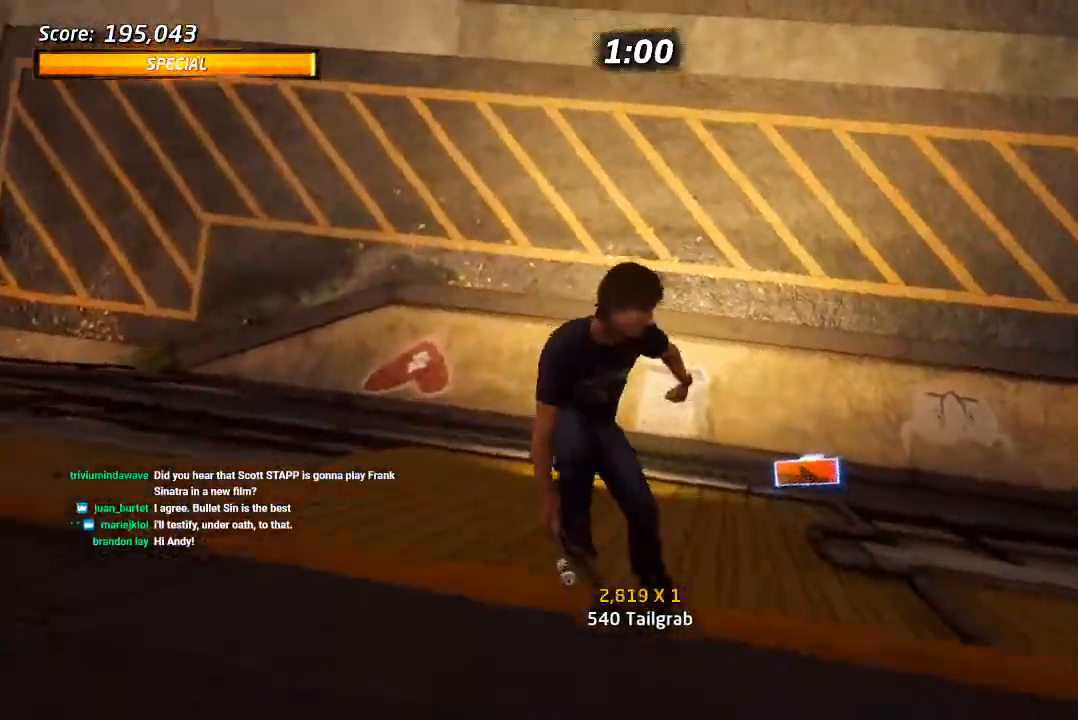
{"dt_ms": 1000, "buttons": ["R2", "DPAD_DOWN", "DPAD_RIGHT"], "left_stick": "center", "right_stick": "left", "events": [[200, "CIRCLE", "up"], [233, "R1", "up"], [317, "right_stick", "left"], [517, "DPAD_DOWN", "down"], [883, "DPAD_RIGHT", "down"], [900, "R2", "down"]]}
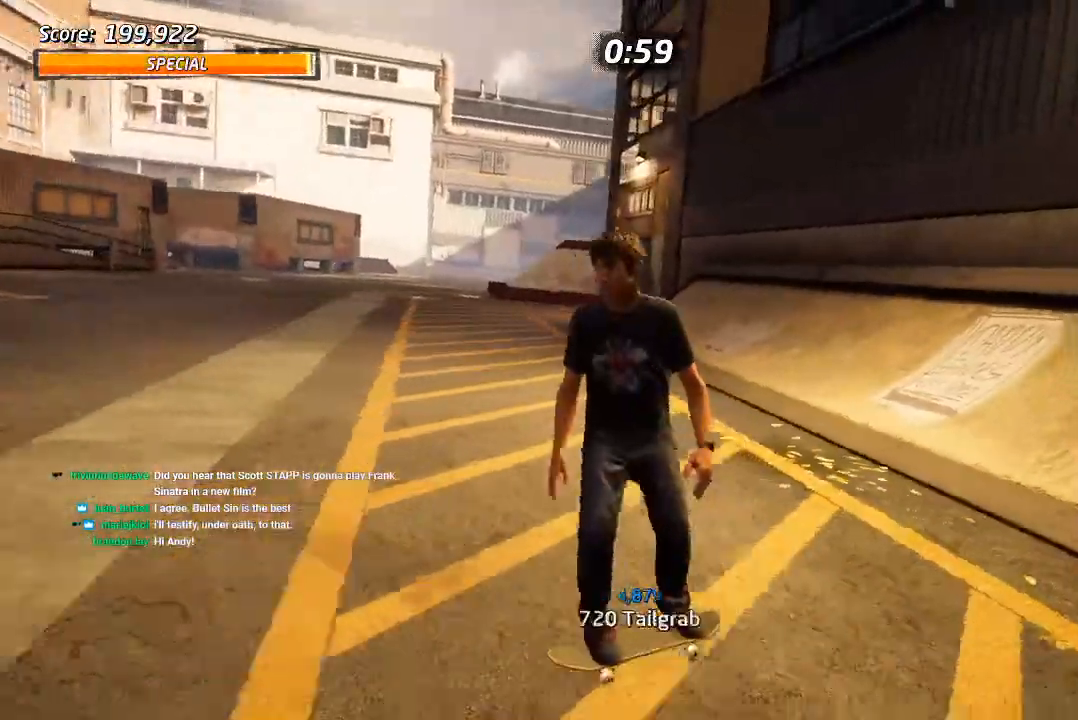
{"dt_ms": 500, "buttons": ["DPAD_DOWN", "DPAD_RIGHT"], "left_stick": "center", "right_stick": "center", "events": [[250, "right_stick", "center"], [300, "R2", "up"]]}
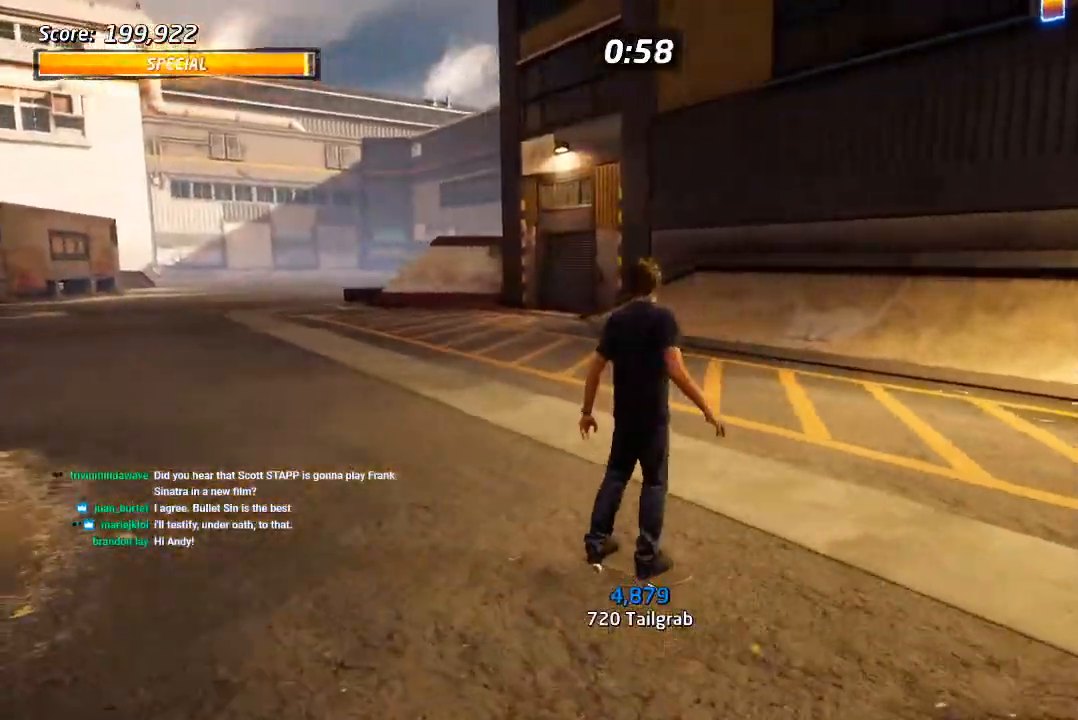
{"dt_ms": 500, "buttons": ["CROSS"], "left_stick": "center", "right_stick": "center", "events": [[233, "CROSS", "down"], [467, "DPAD_DOWN", "up"], [467, "DPAD_RIGHT", "up"]]}
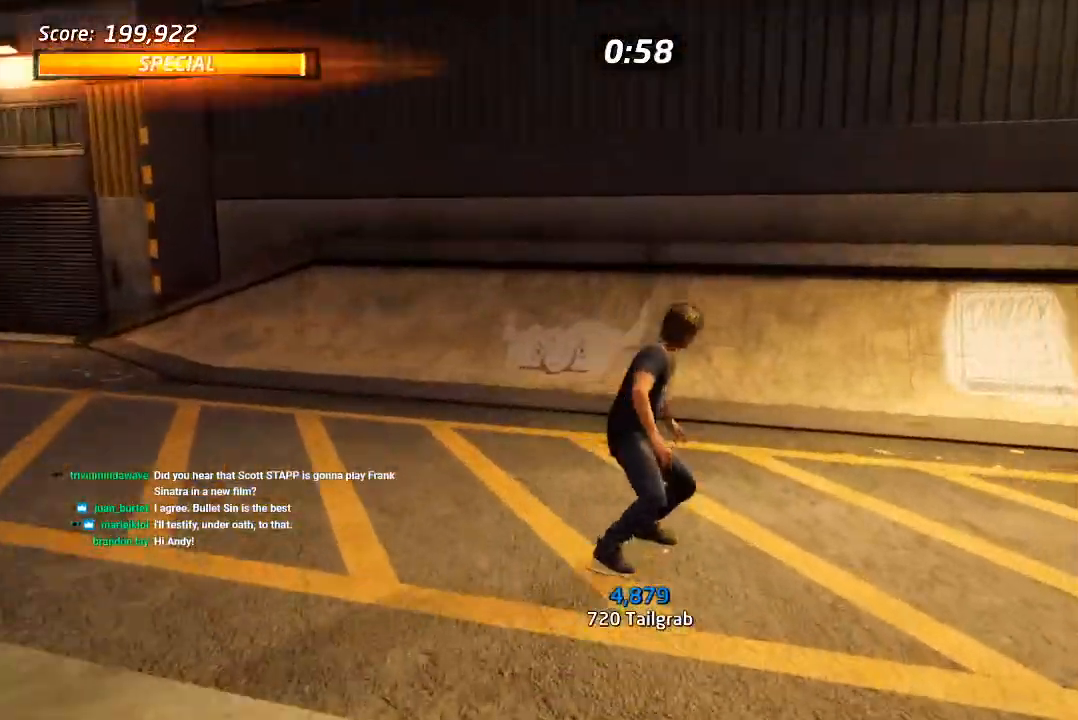
{"dt_ms": 500, "buttons": ["CIRCLE", "R1", "DPAD_RIGHT"], "left_stick": "center", "right_stick": "center"}
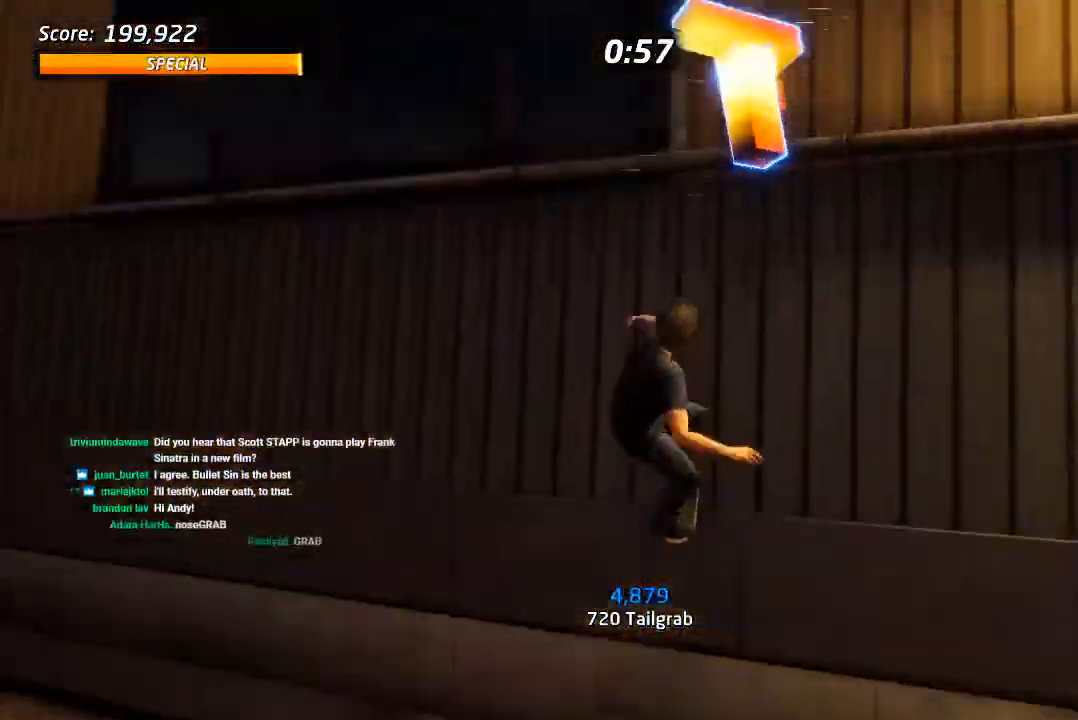
{"dt_ms": 1000, "buttons": ["CIRCLE", "R1", "DPAD_RIGHT"], "left_stick": "center", "right_stick": "center"}